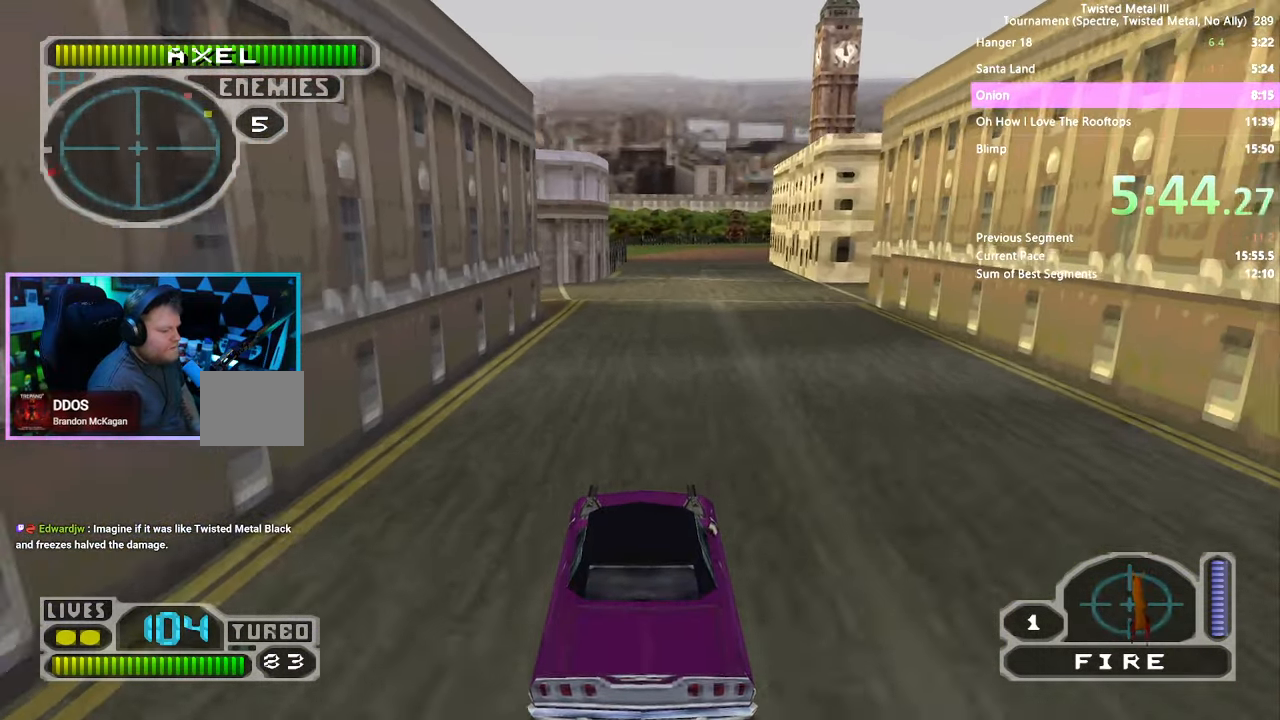
Gameplay with a controller (PlayStation layout); each line is a JSON object with the inputs held at the frame after it. "events" lists button and stick changes between this image and that frame as [ms after this image, input, new state], when the widget could be followed in between. Not read: L1 R1.
{"buttons": ["SQUARE"], "left_stick": "center", "right_stick": "center", "events": [[134, "SQUARE", "up"], [467, "SQUARE", "down"]]}
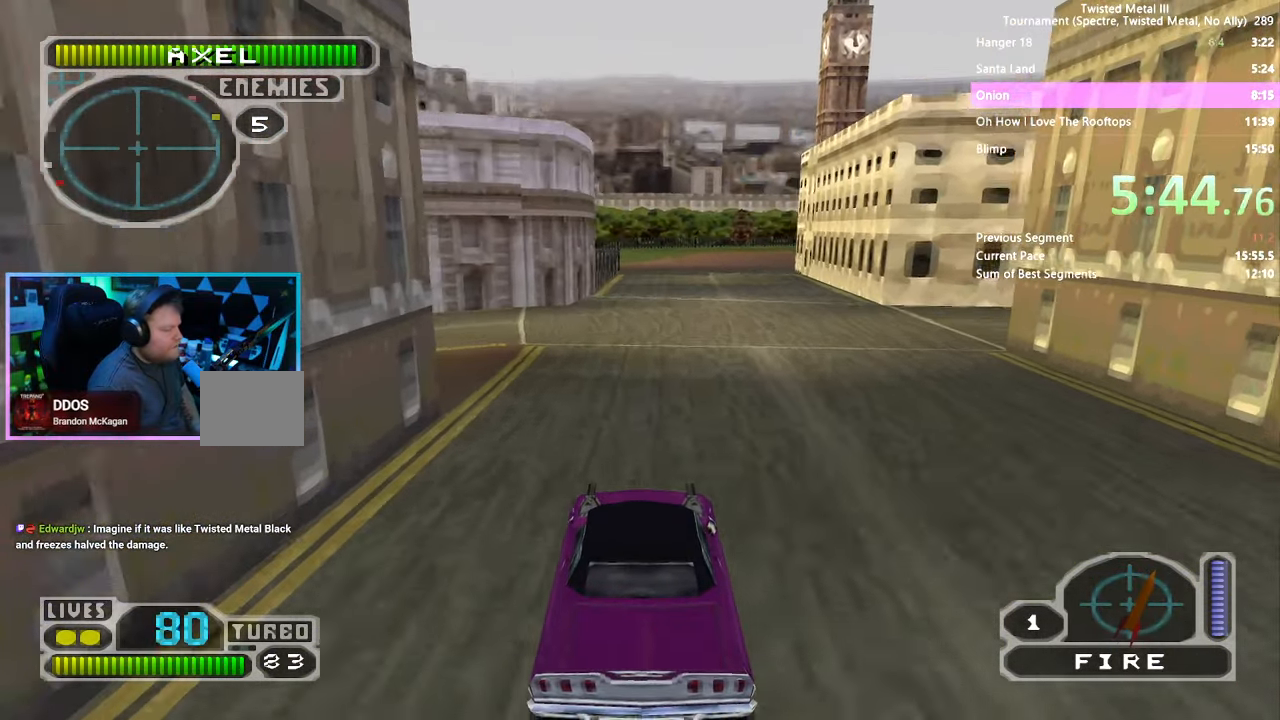
{"buttons": ["DPAD_LEFT"], "left_stick": "center", "right_stick": "center", "events": [[34, "DPAD_LEFT", "down"], [84, "SQUARE", "up"]]}
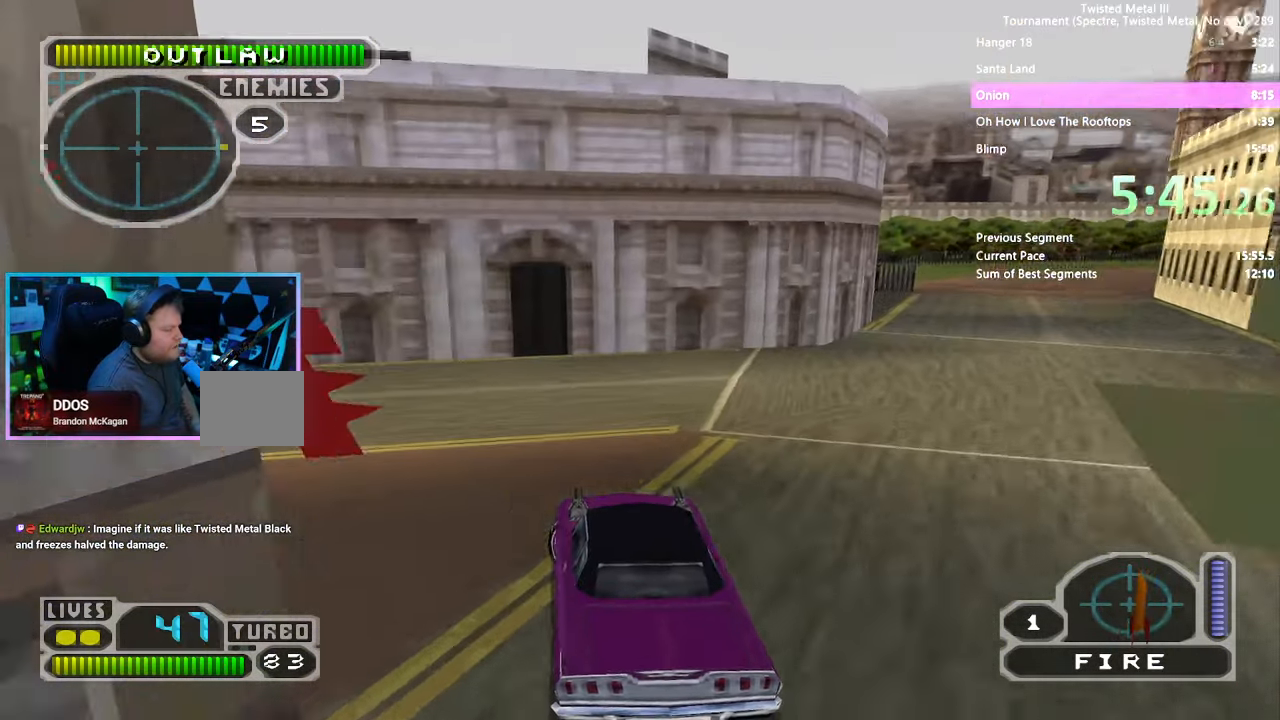
{"buttons": ["CROSS", "SQUARE", "DPAD_RIGHT"], "left_stick": "center", "right_stick": "center", "events": [[217, "DPAD_LEFT", "up"], [366, "DPAD_RIGHT", "down"], [416, "SQUARE", "down"], [500, "CROSS", "down"]]}
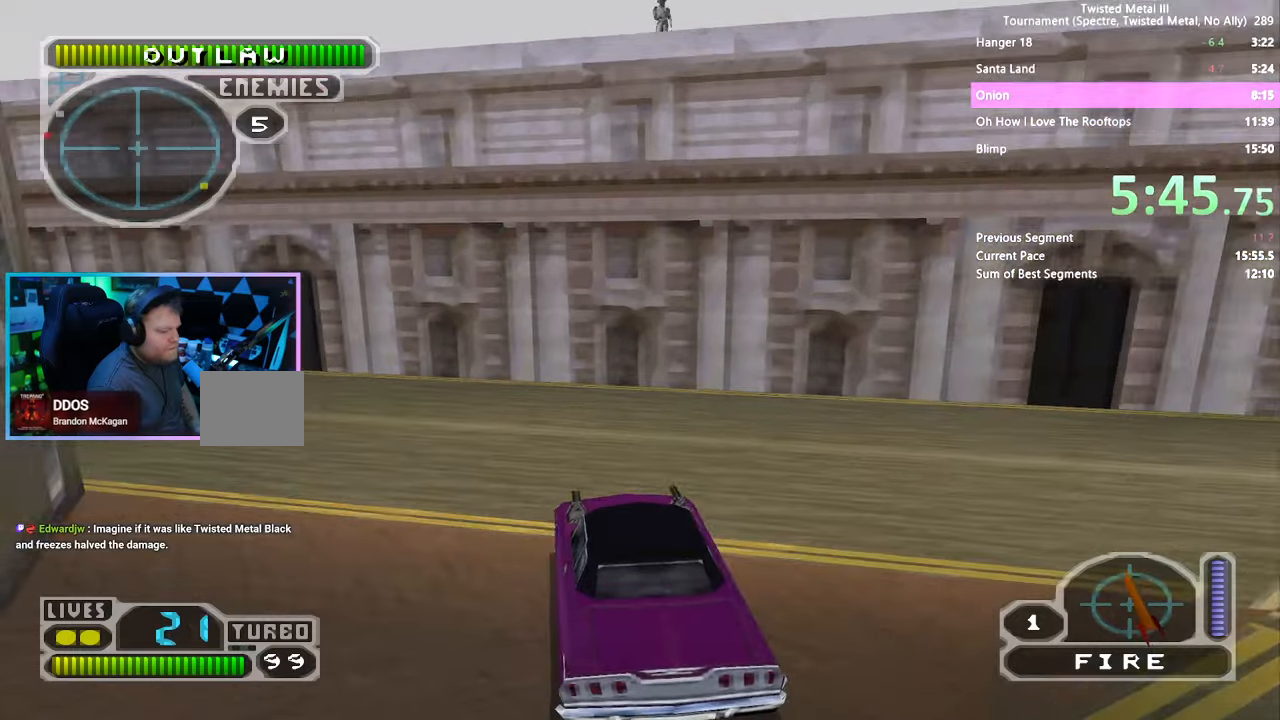
{"buttons": ["SQUARE", "DPAD_RIGHT"], "left_stick": "center", "right_stick": "center", "events": [[433, "CROSS", "up"]]}
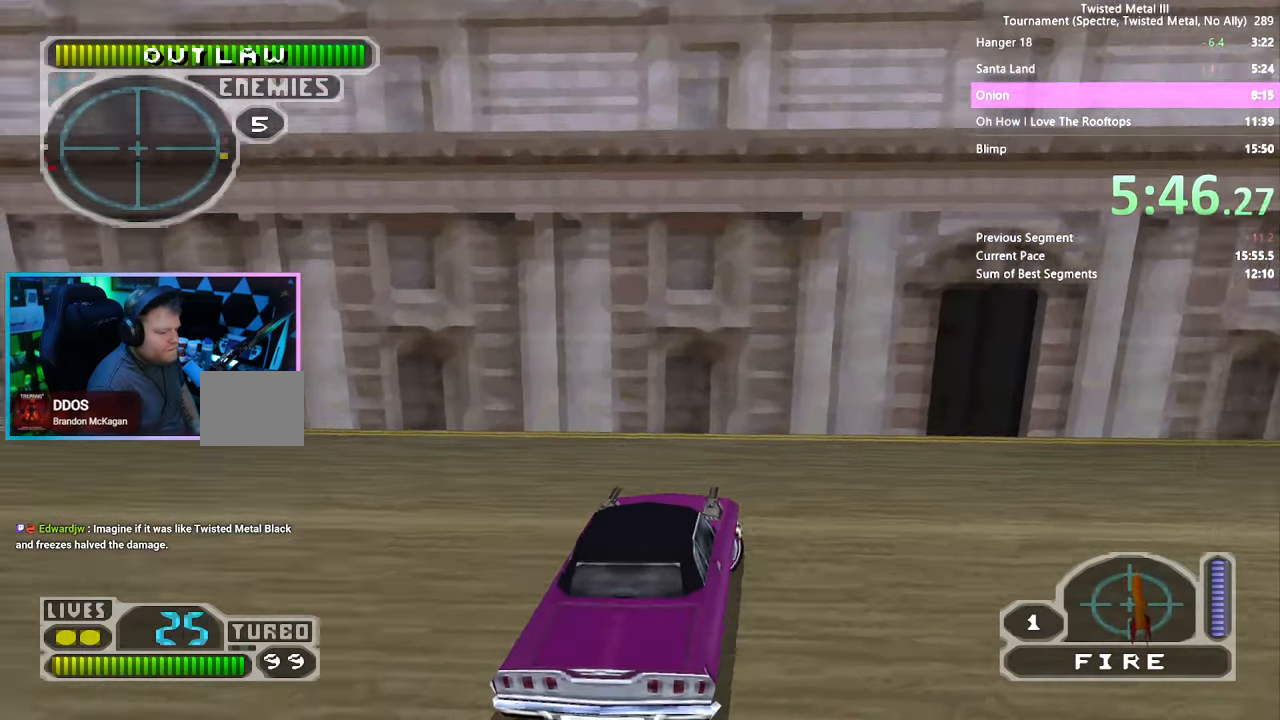
{"buttons": ["SQUARE"], "left_stick": "center", "right_stick": "center", "events": [[216, "DPAD_RIGHT", "up"]]}
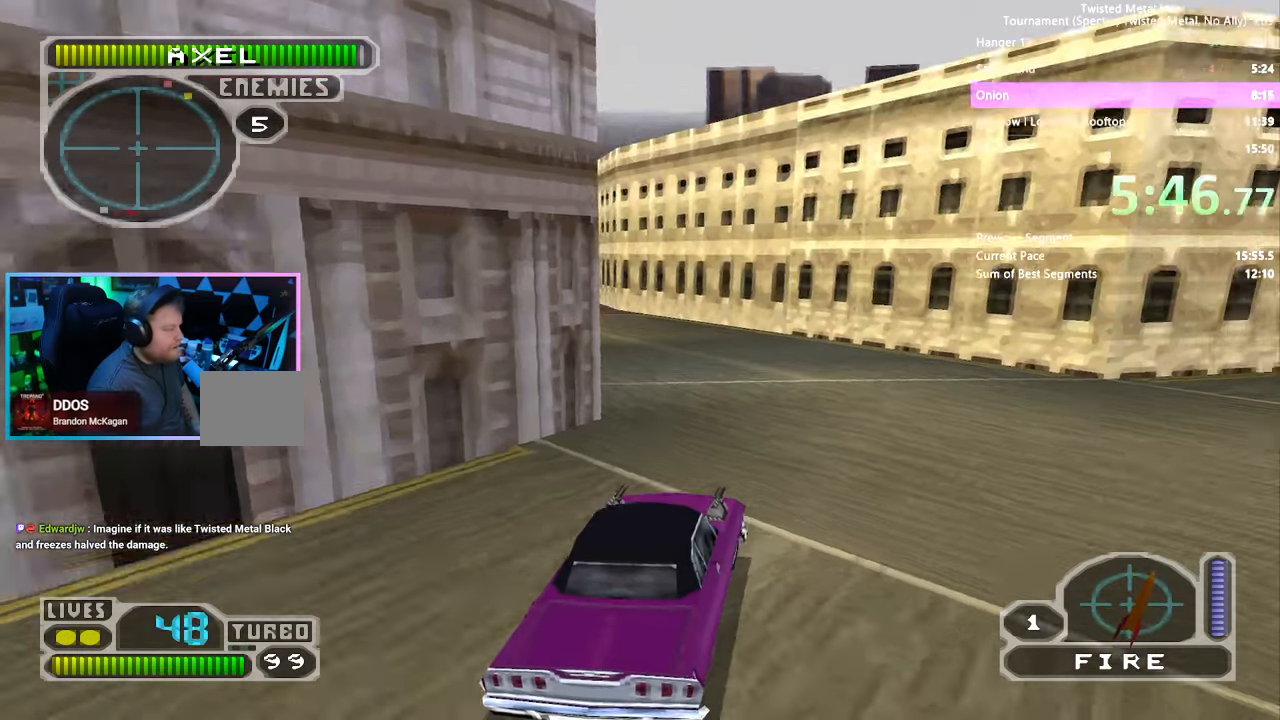
{"buttons": ["SQUARE", "DPAD_LEFT"], "left_stick": "center", "right_stick": "center", "events": [[183, "TRIANGLE", "down"], [250, "DPAD_LEFT", "down"], [400, "TRIANGLE", "up"]]}
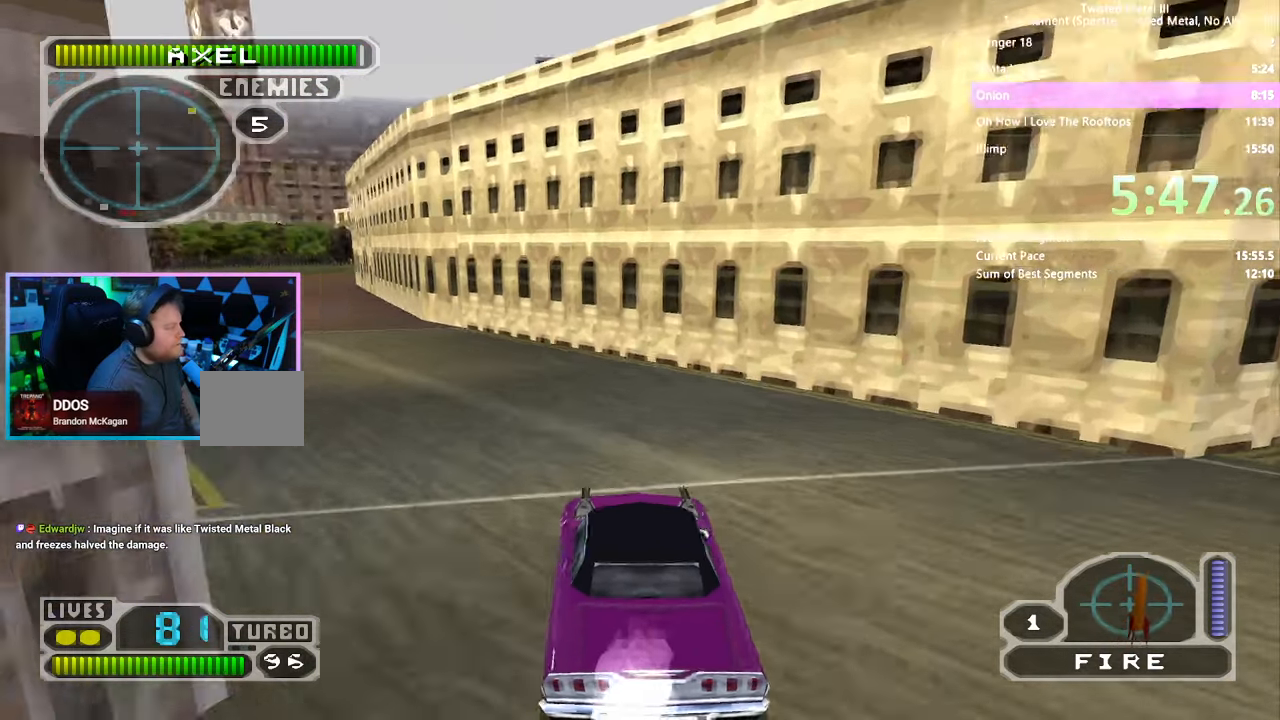
{"buttons": ["SQUARE"], "left_stick": "center", "right_stick": "center", "events": [[50, "DPAD_LEFT", "up"], [333, "DPAD_LEFT", "down"], [466, "DPAD_LEFT", "up"]]}
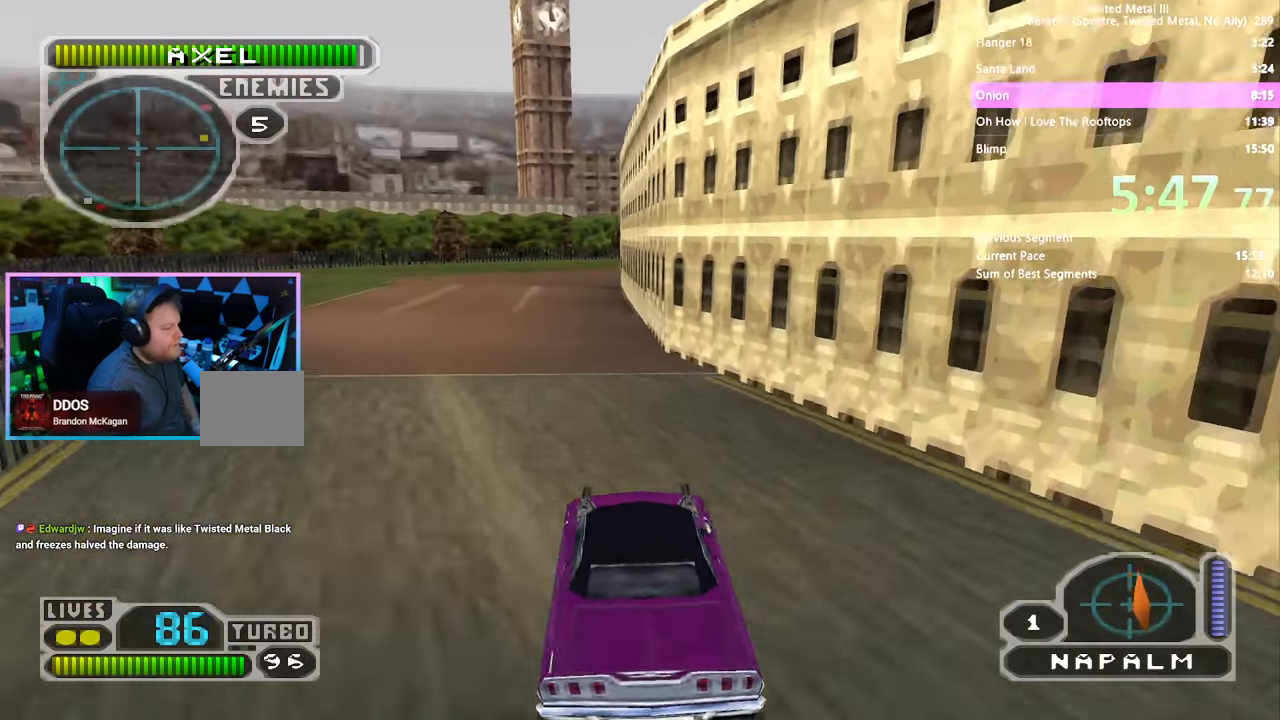
{"buttons": ["SQUARE"], "left_stick": "center", "right_stick": "center", "events": [[66, "DPAD_LEFT", "down"], [183, "DPAD_LEFT", "up"]]}
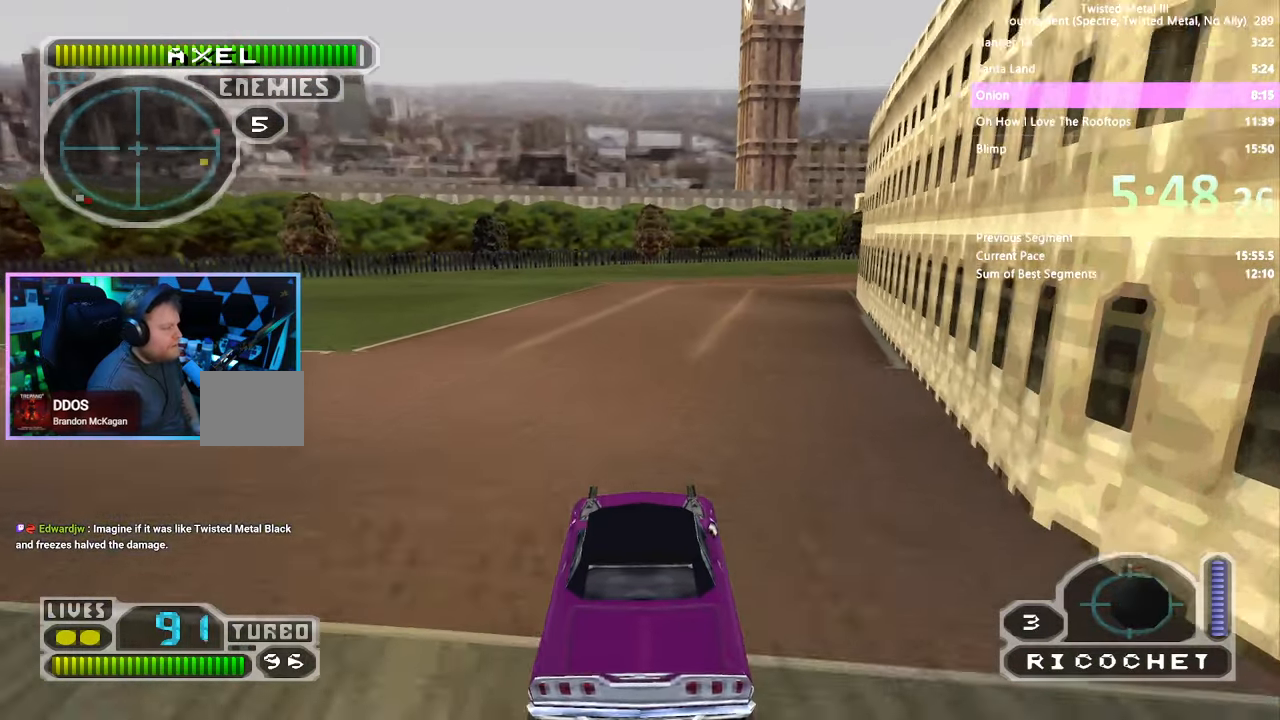
{"buttons": ["SQUARE", "DPAD_RIGHT"], "left_stick": "center", "right_stick": "center", "events": [[200, "DPAD_RIGHT", "down"], [333, "DPAD_RIGHT", "up"], [500, "DPAD_RIGHT", "down"]]}
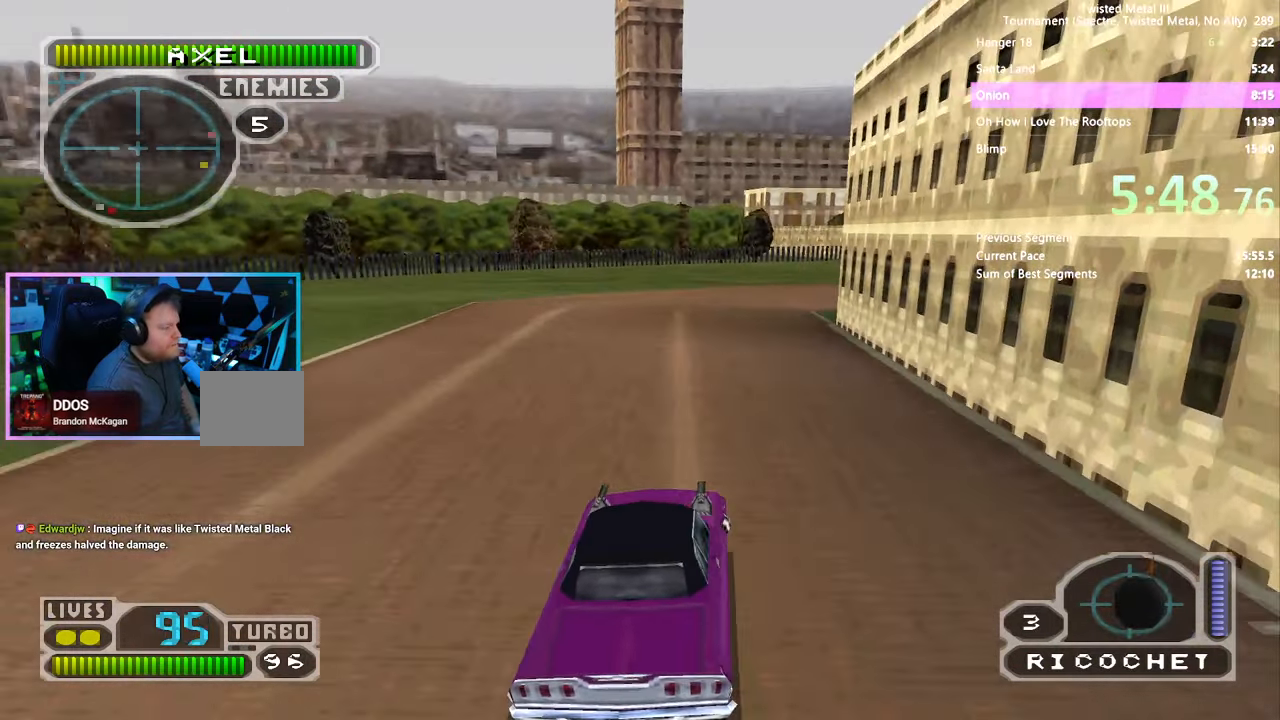
{"buttons": ["DPAD_RIGHT"], "left_stick": "center", "right_stick": "center", "events": [[66, "DPAD_RIGHT", "up"], [383, "DPAD_RIGHT", "down"], [416, "SQUARE", "up"]]}
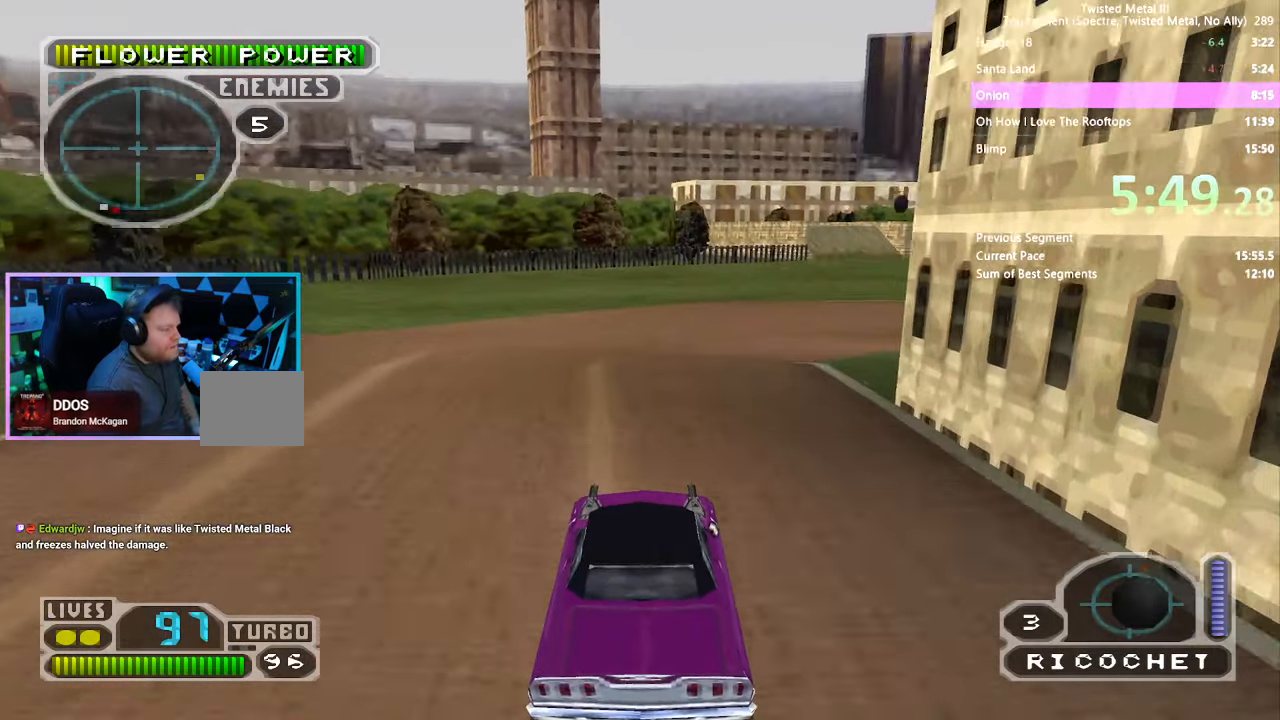
{"buttons": ["DPAD_RIGHT"], "left_stick": "center", "right_stick": "center", "events": []}
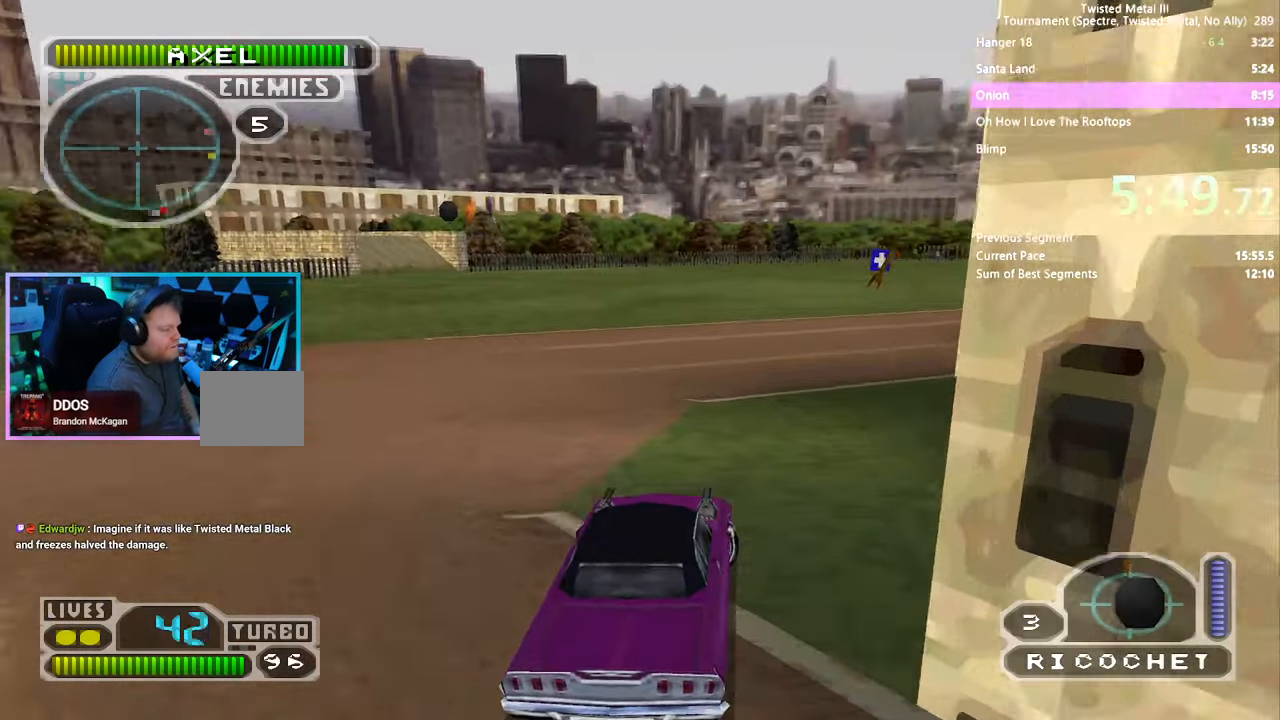
{"buttons": ["SQUARE", "DPAD_LEFT"], "left_stick": "center", "right_stick": "center", "events": [[266, "DPAD_RIGHT", "up"], [300, "SQUARE", "down"], [450, "DPAD_LEFT", "down"]]}
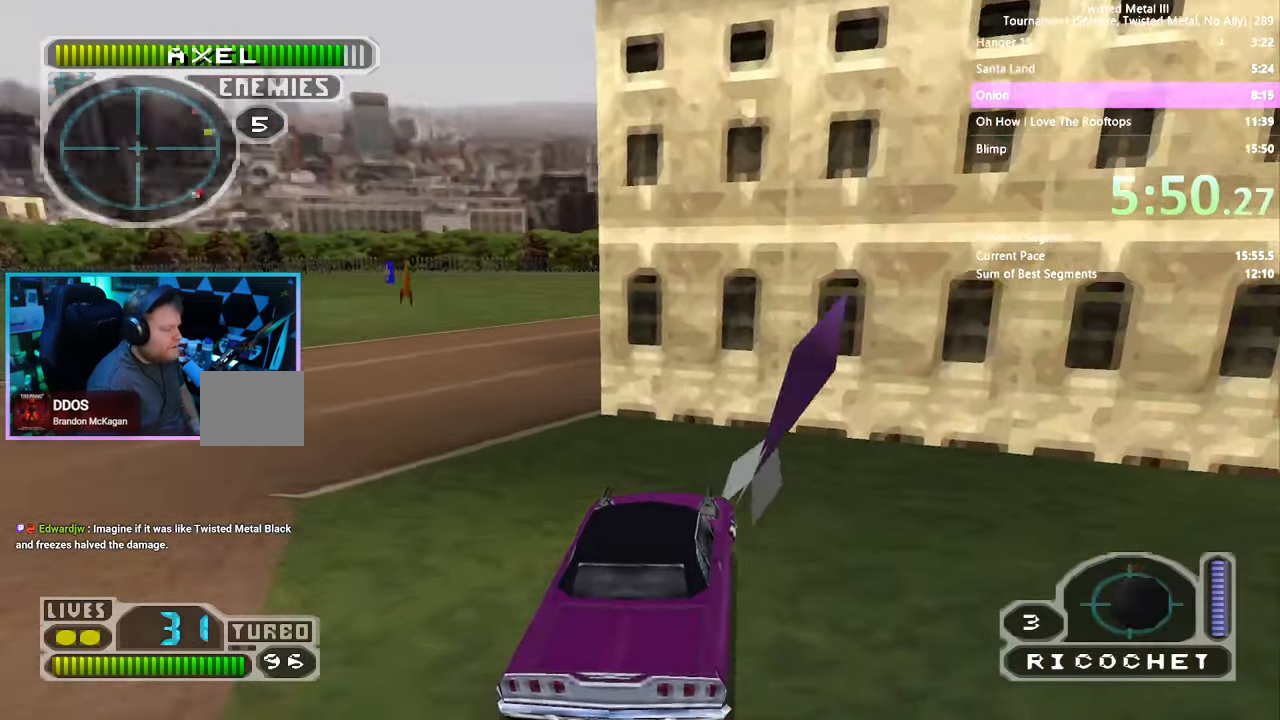
{"buttons": ["SQUARE"], "left_stick": "center", "right_stick": "center", "events": [[400, "DPAD_LEFT", "up"]]}
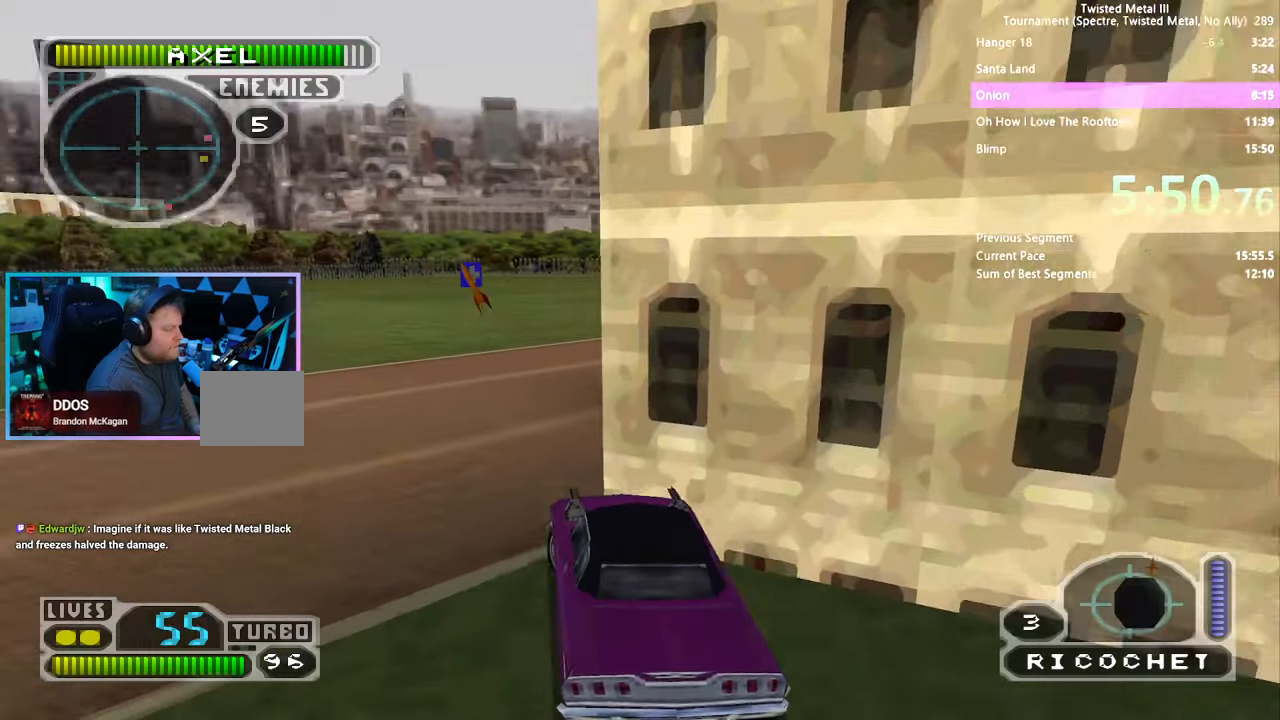
{"buttons": ["SQUARE"], "left_stick": "center", "right_stick": "center", "events": [[100, "DPAD_RIGHT", "down"], [417, "DPAD_RIGHT", "up"]]}
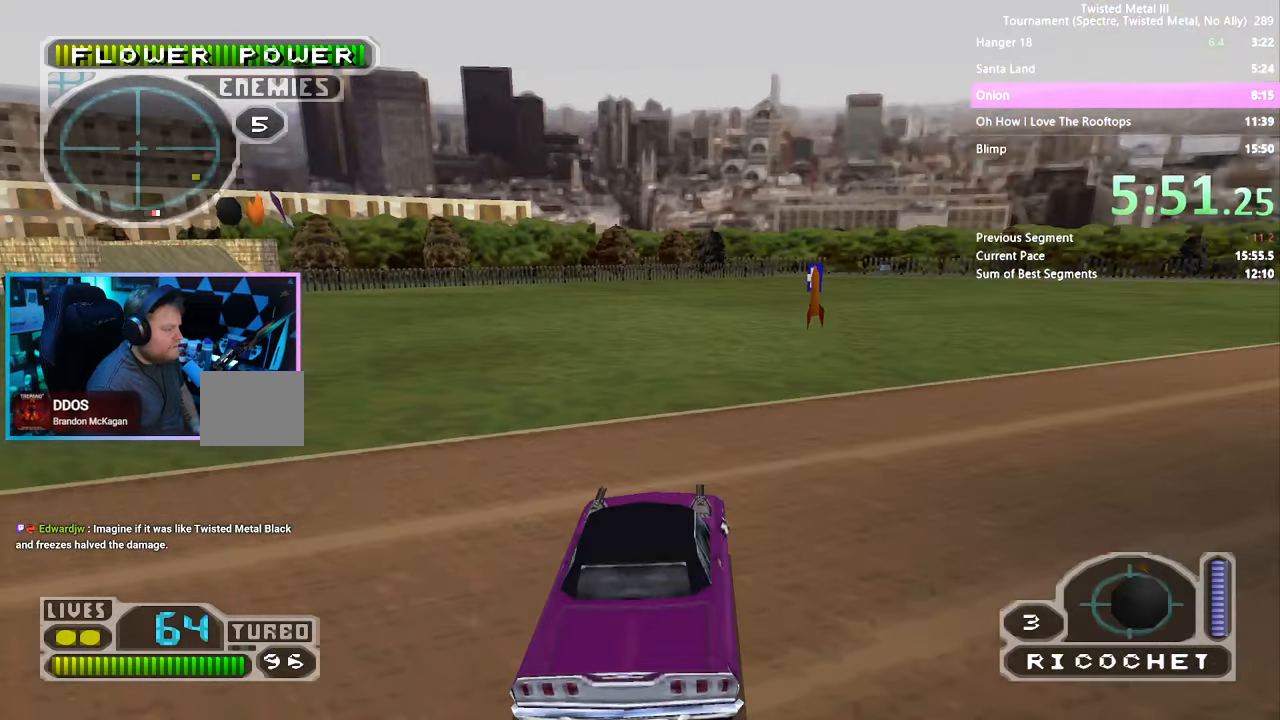
{"buttons": ["SQUARE", "TRIANGLE"], "left_stick": "center", "right_stick": "center", "events": [[33, "TRIANGLE", "down"], [417, "DPAD_RIGHT", "down"], [500, "DPAD_RIGHT", "up"]]}
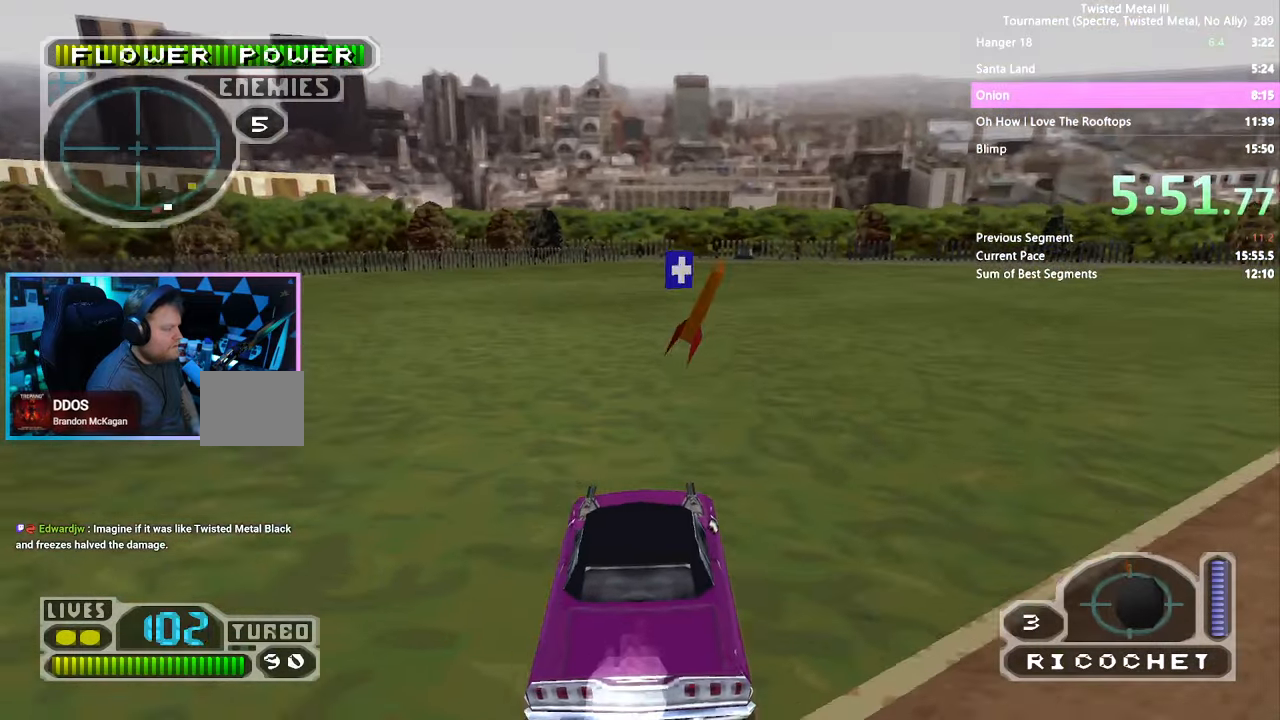
{"buttons": ["SQUARE"], "left_stick": "center", "right_stick": "center", "events": [[283, "TRIANGLE", "up"]]}
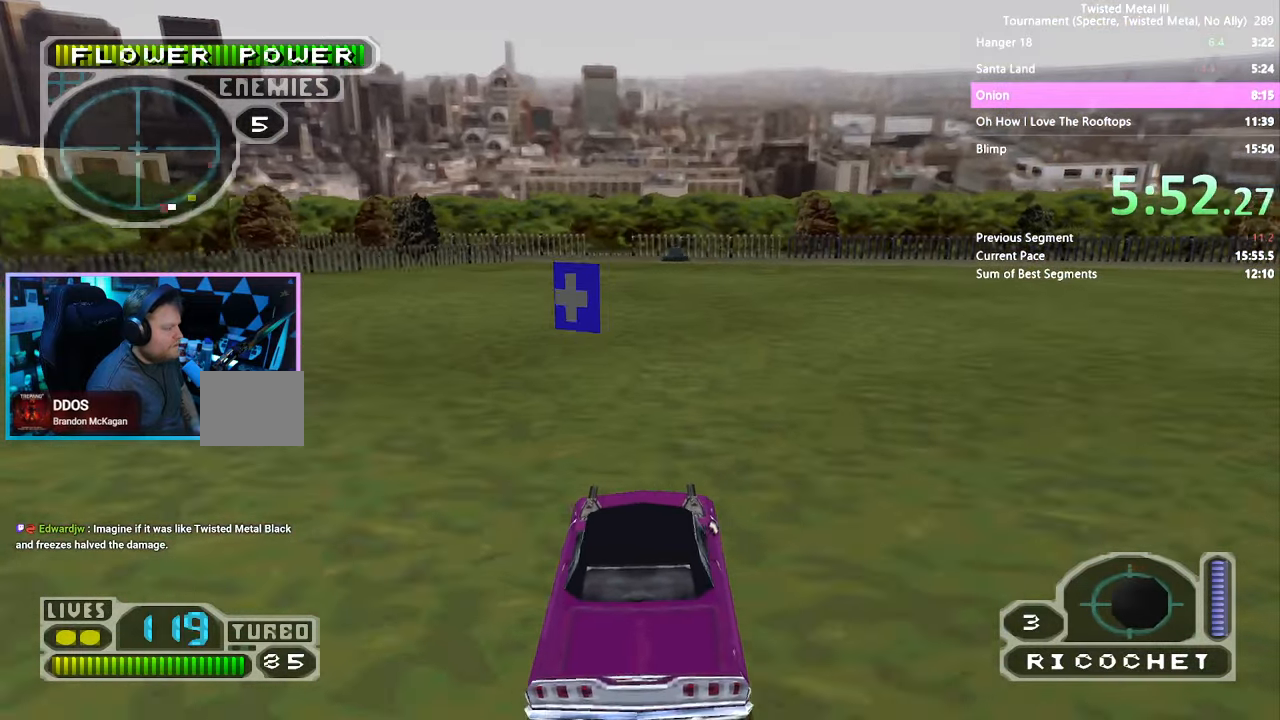
{"buttons": ["SQUARE"], "left_stick": "center", "right_stick": "center", "events": [[383, "DPAD_RIGHT", "down"], [500, "DPAD_RIGHT", "up"]]}
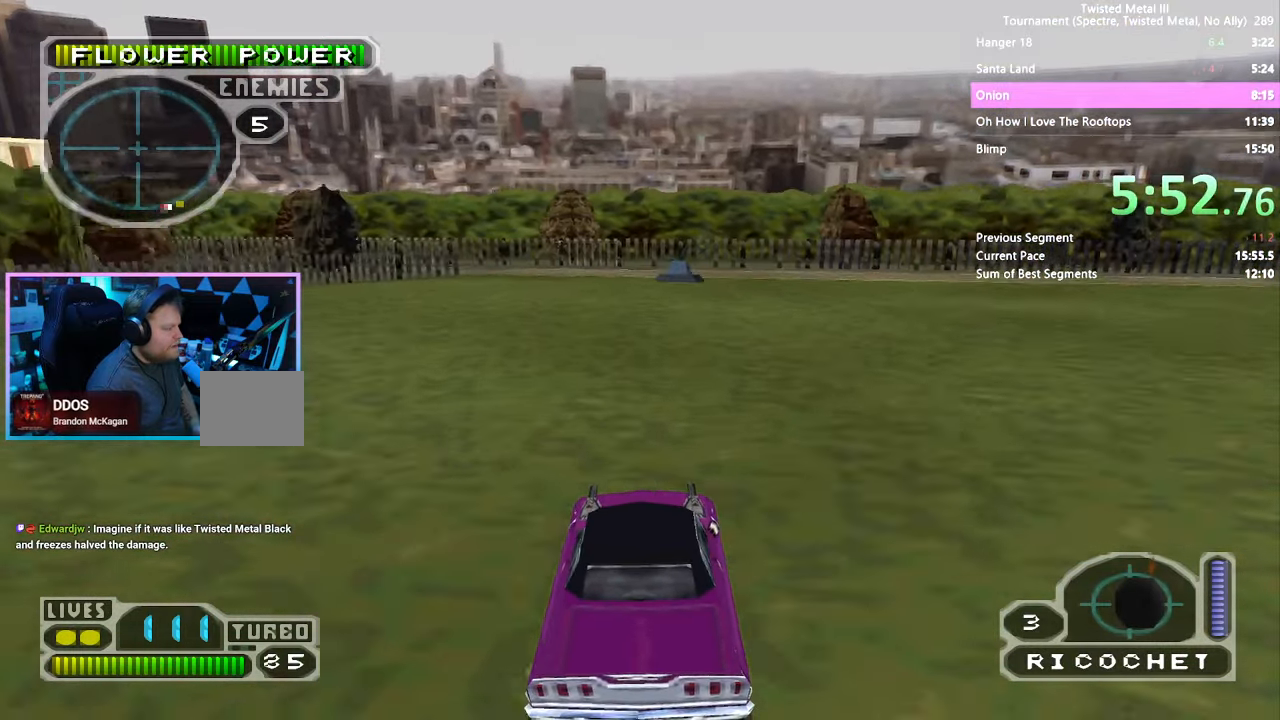
{"buttons": ["SQUARE"], "left_stick": "center", "right_stick": "center", "events": [[333, "DPAD_LEFT", "down"], [483, "DPAD_LEFT", "up"]]}
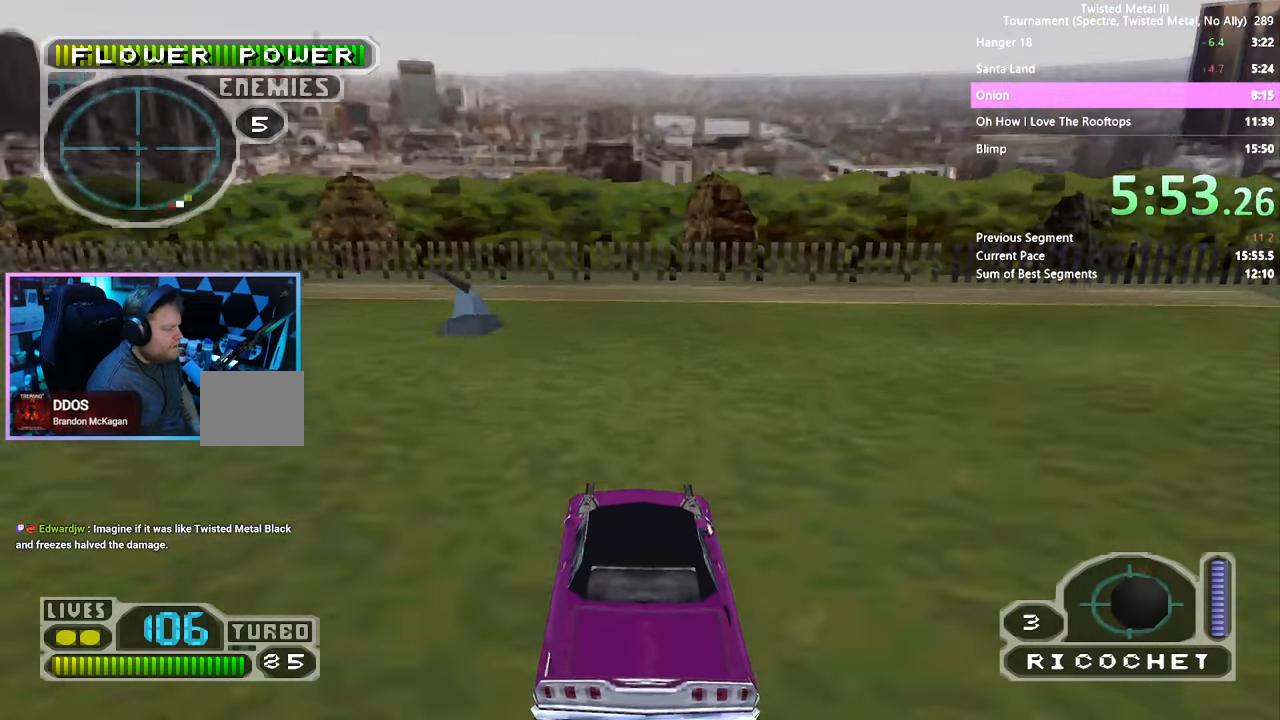
{"buttons": ["SQUARE", "DPAD_LEFT"], "left_stick": "center", "right_stick": "center", "events": [[83, "DPAD_LEFT", "down"], [200, "DPAD_LEFT", "up"], [300, "DPAD_LEFT", "down"], [400, "DPAD_LEFT", "up"], [483, "DPAD_LEFT", "down"]]}
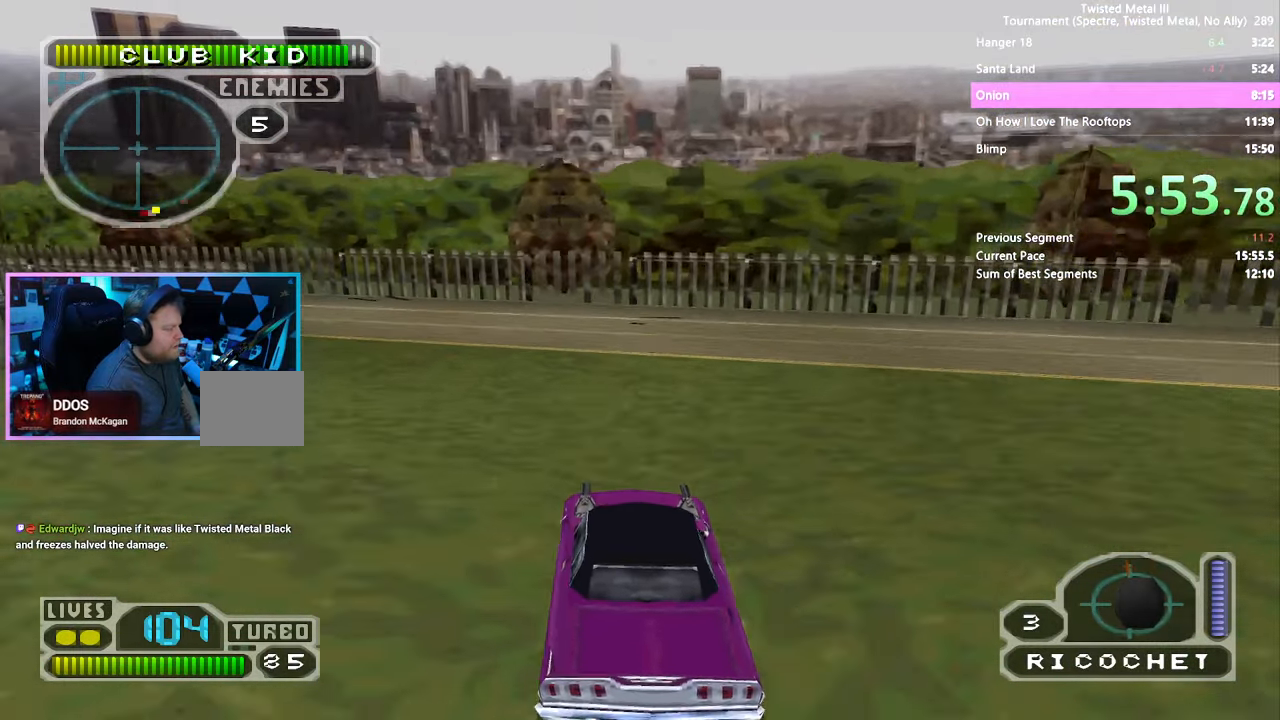
{"buttons": ["SQUARE"], "left_stick": "center", "right_stick": "center", "events": [[367, "DPAD_LEFT", "up"]]}
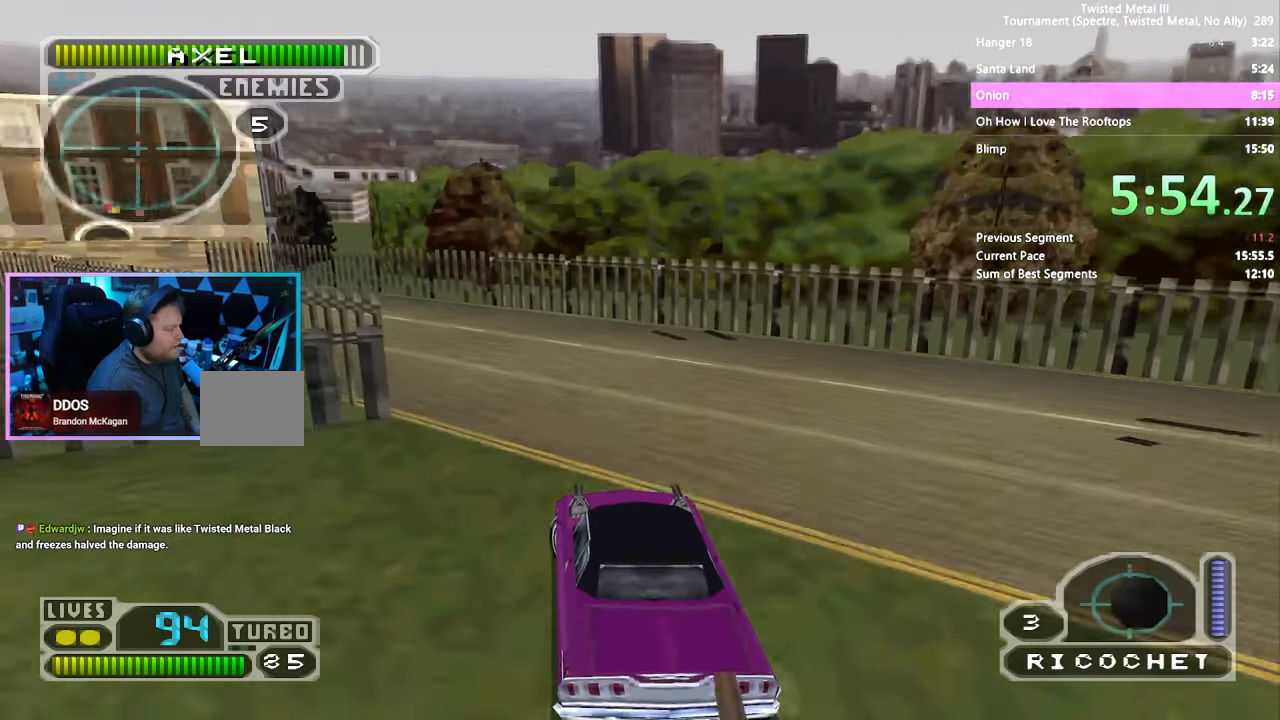
{"buttons": ["SQUARE"], "left_stick": "center", "right_stick": "center", "events": [[150, "DPAD_LEFT", "down"], [333, "DPAD_LEFT", "up"]]}
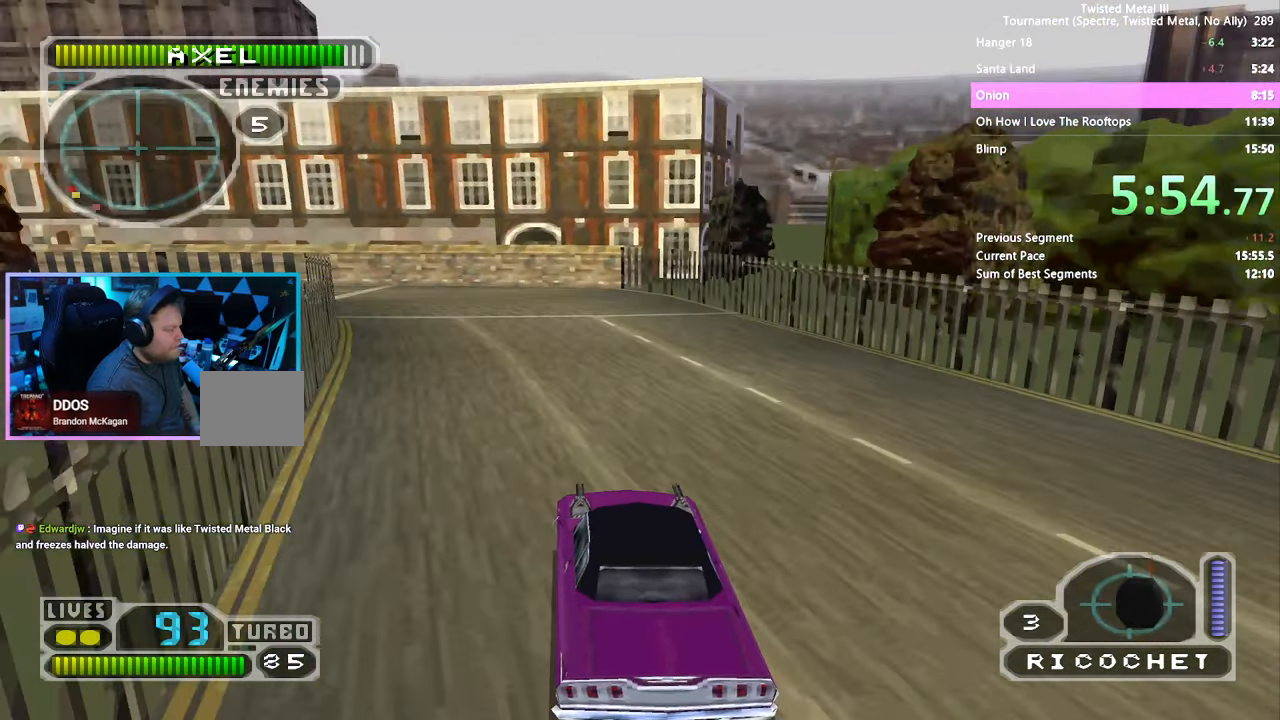
{"buttons": ["SQUARE"], "left_stick": "center", "right_stick": "center", "events": [[167, "DPAD_LEFT", "down"], [267, "DPAD_LEFT", "up"], [350, "DPAD_LEFT", "down"], [467, "DPAD_LEFT", "up"]]}